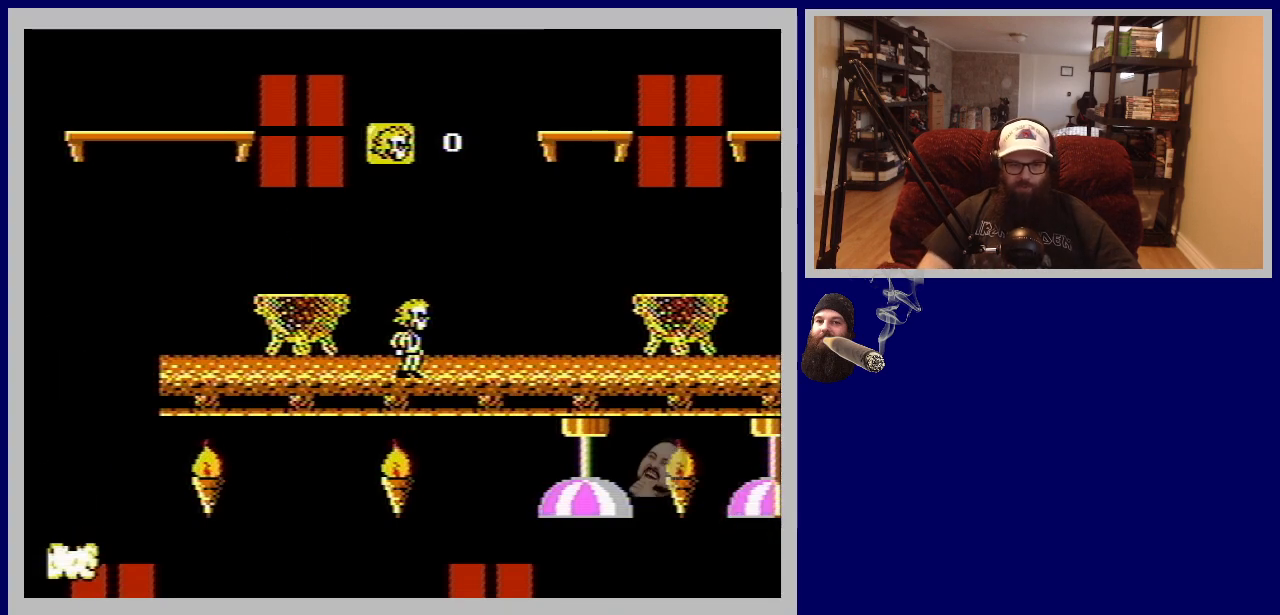
Gameplay with a controller (Nintendo layout); each line is a JSON object with the inputs held at the frame after it. "events" lists button and stick changes between this image and that frame as [ms after this image, input, new state], when the widget could be followed in between. Not read: L3 R3.
{"buttons": ["A", "DPAD_LEFT"], "events": [[333, "DPAD_LEFT", "down"], [367, "A", "down"]]}
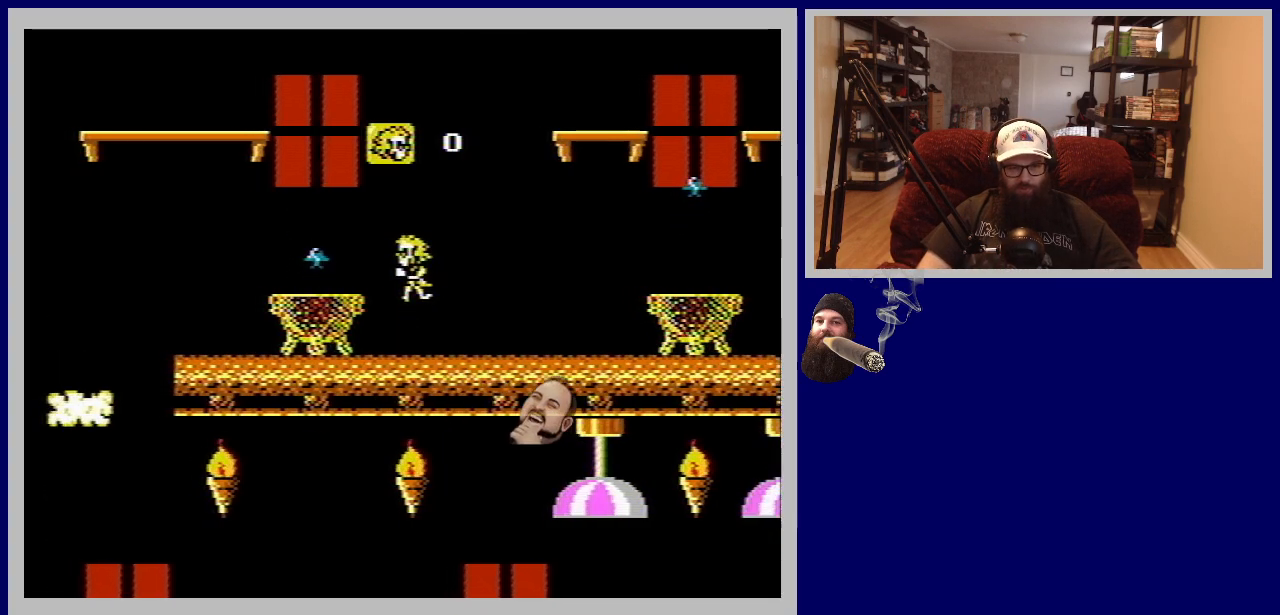
{"buttons": [], "events": [[17, "A", "up"], [33, "DPAD_LEFT", "up"]]}
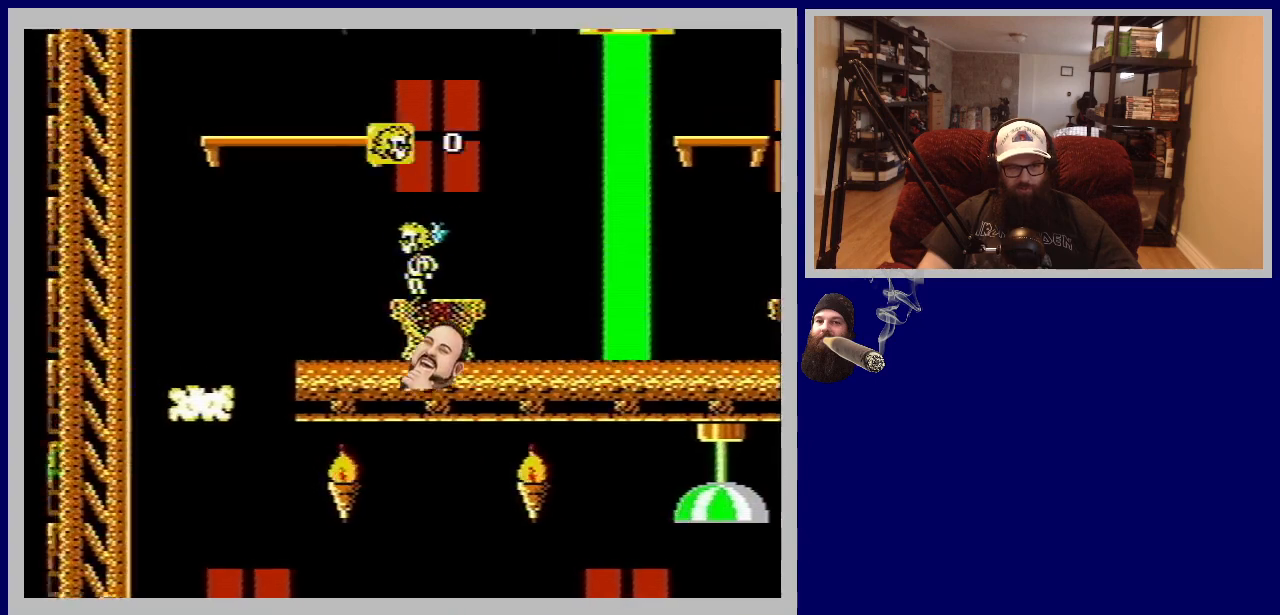
{"buttons": [], "events": []}
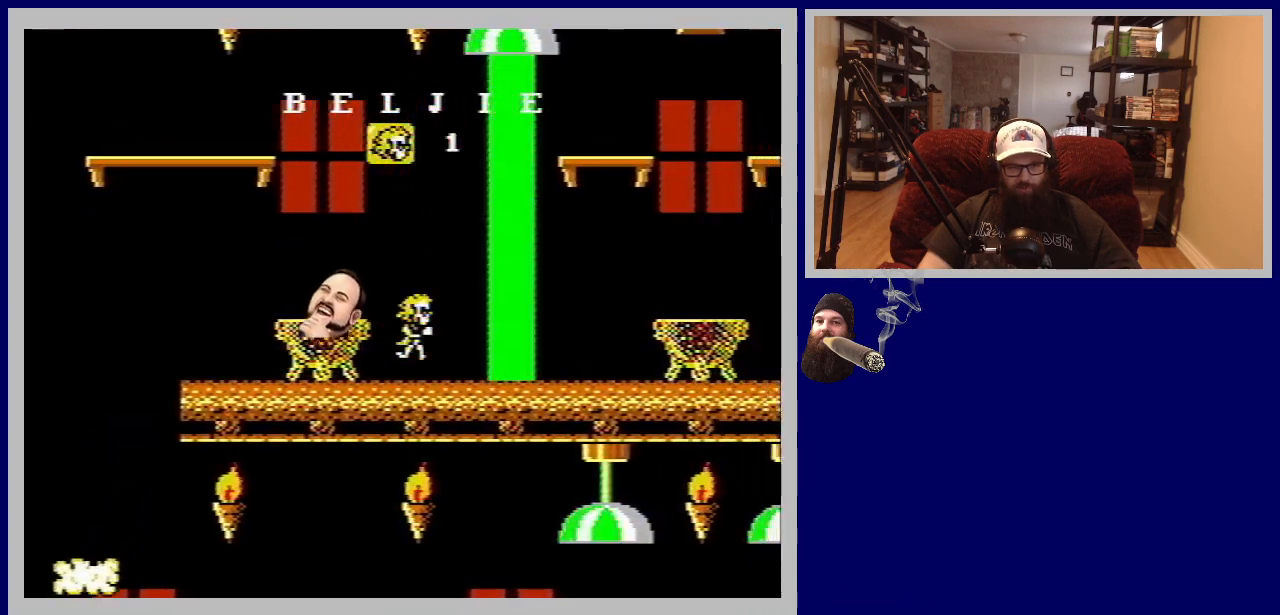
{"buttons": [], "events": []}
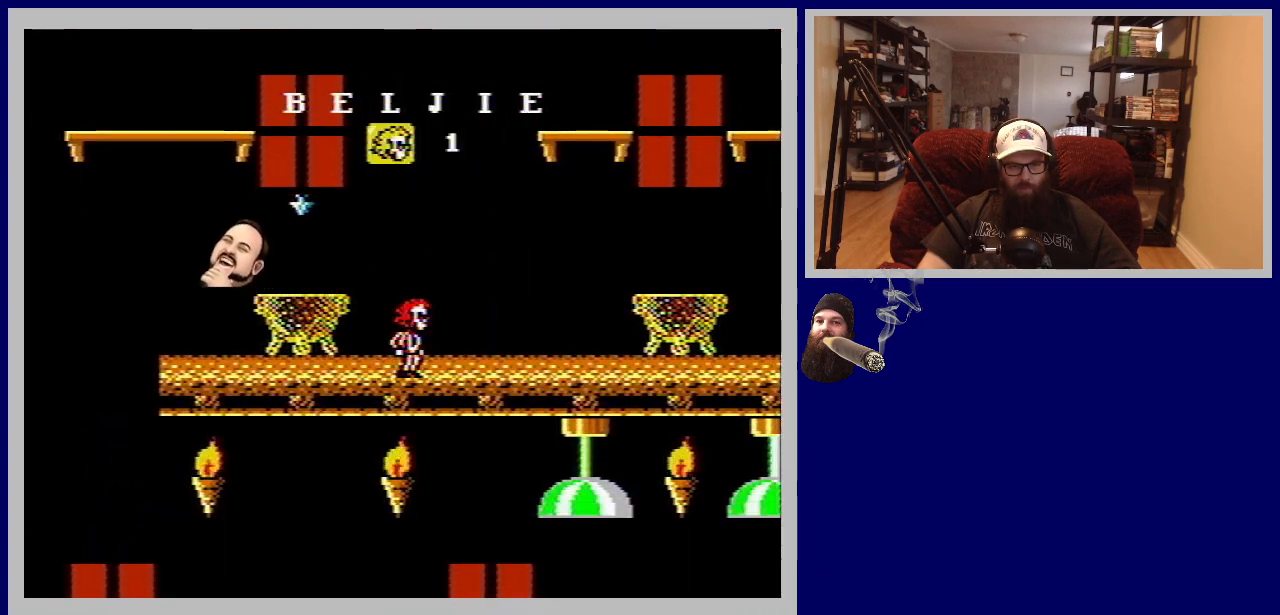
{"buttons": ["A", "DPAD_RIGHT"], "events": [[133, "DPAD_RIGHT", "down"], [283, "A", "down"]]}
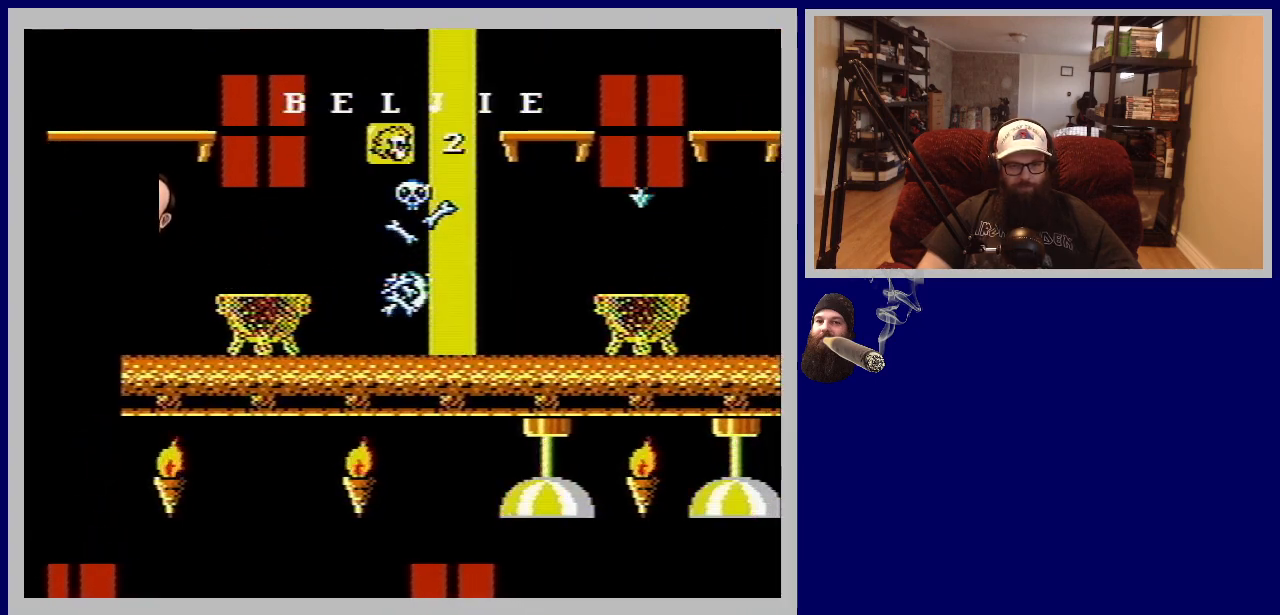
{"buttons": ["DPAD_RIGHT"], "events": [[183, "A", "up"]]}
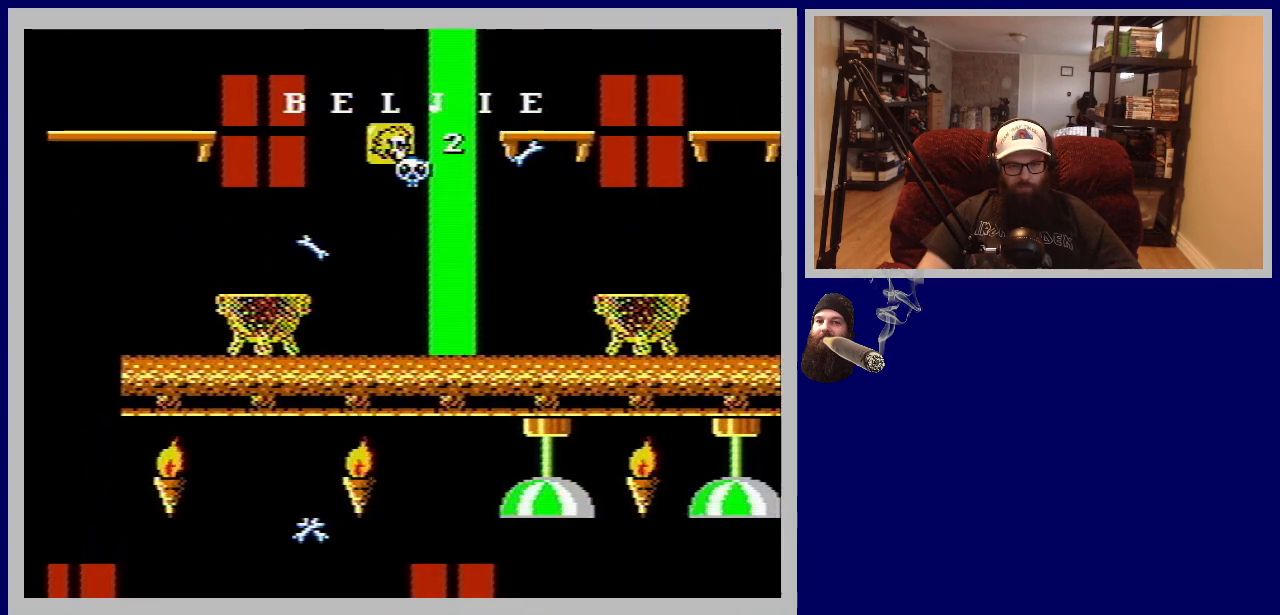
{"buttons": [], "events": [[67, "DPAD_RIGHT", "up"]]}